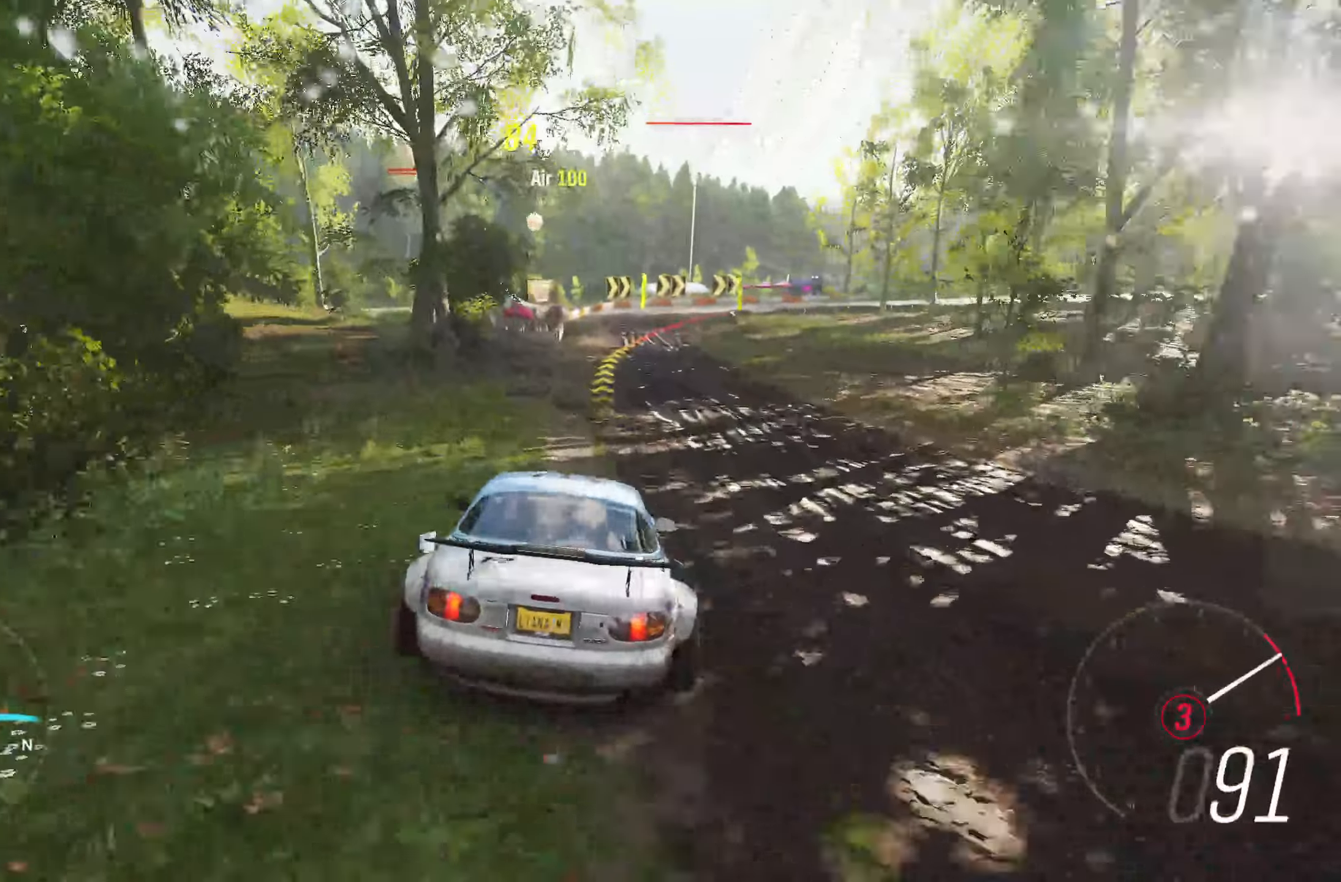
Gameplay with a controller (Xbox layout); each line is a JSON object with the inputs held at the frame after it. "events" lists button and stick changes between this image and that frame as [ms after this image, input, new state], when the widget could be followed in between. Not read: L3.
{"buttons": ["L2"], "left_stick": "center", "right_stick": "center", "events": [[433, "R2", "up"], [500, "L2", "down"]]}
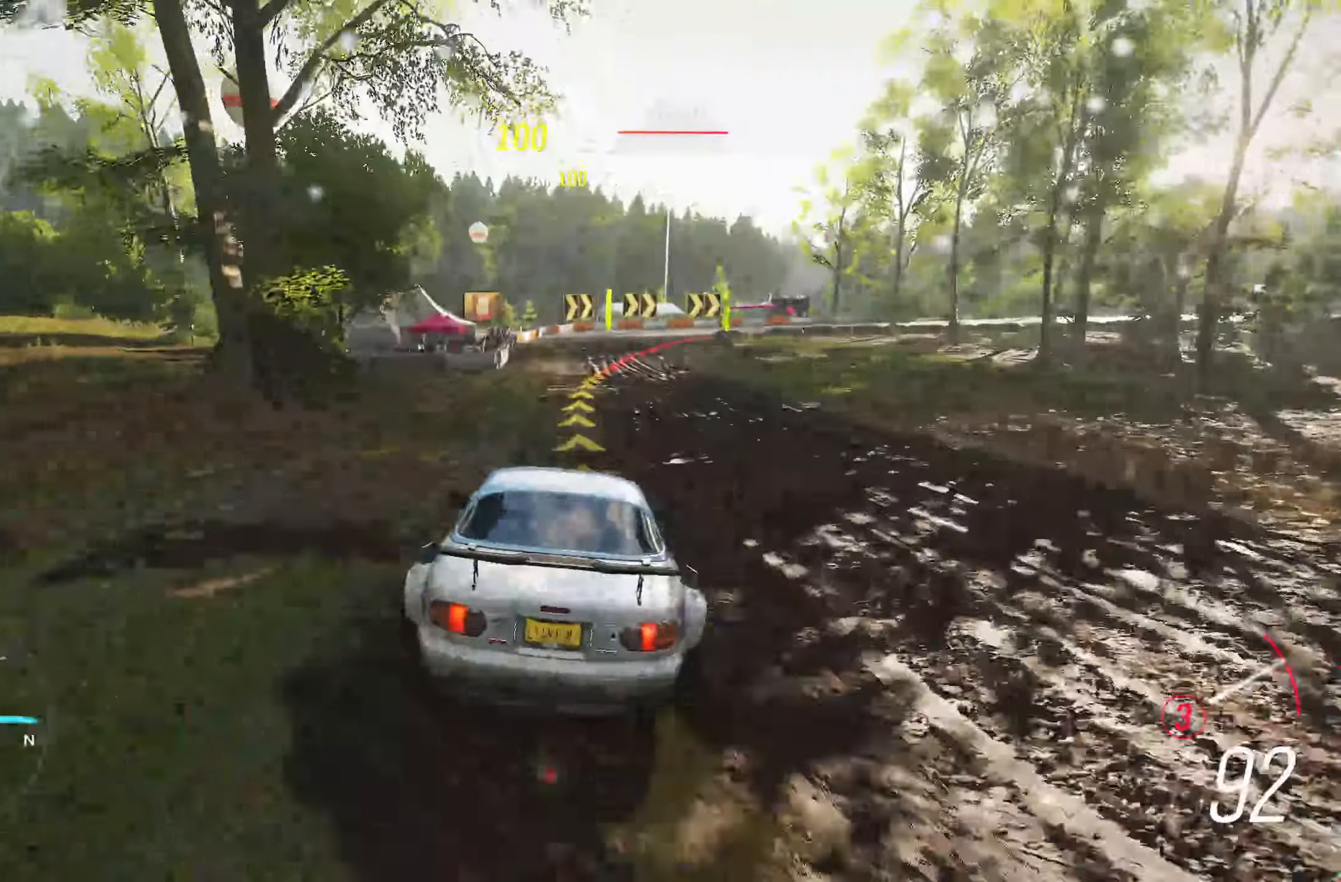
{"buttons": ["X"], "left_stick": "right", "right_stick": "center", "events": [[400, "X", "down"], [417, "L2", "up"], [433, "left_stick", "right"]]}
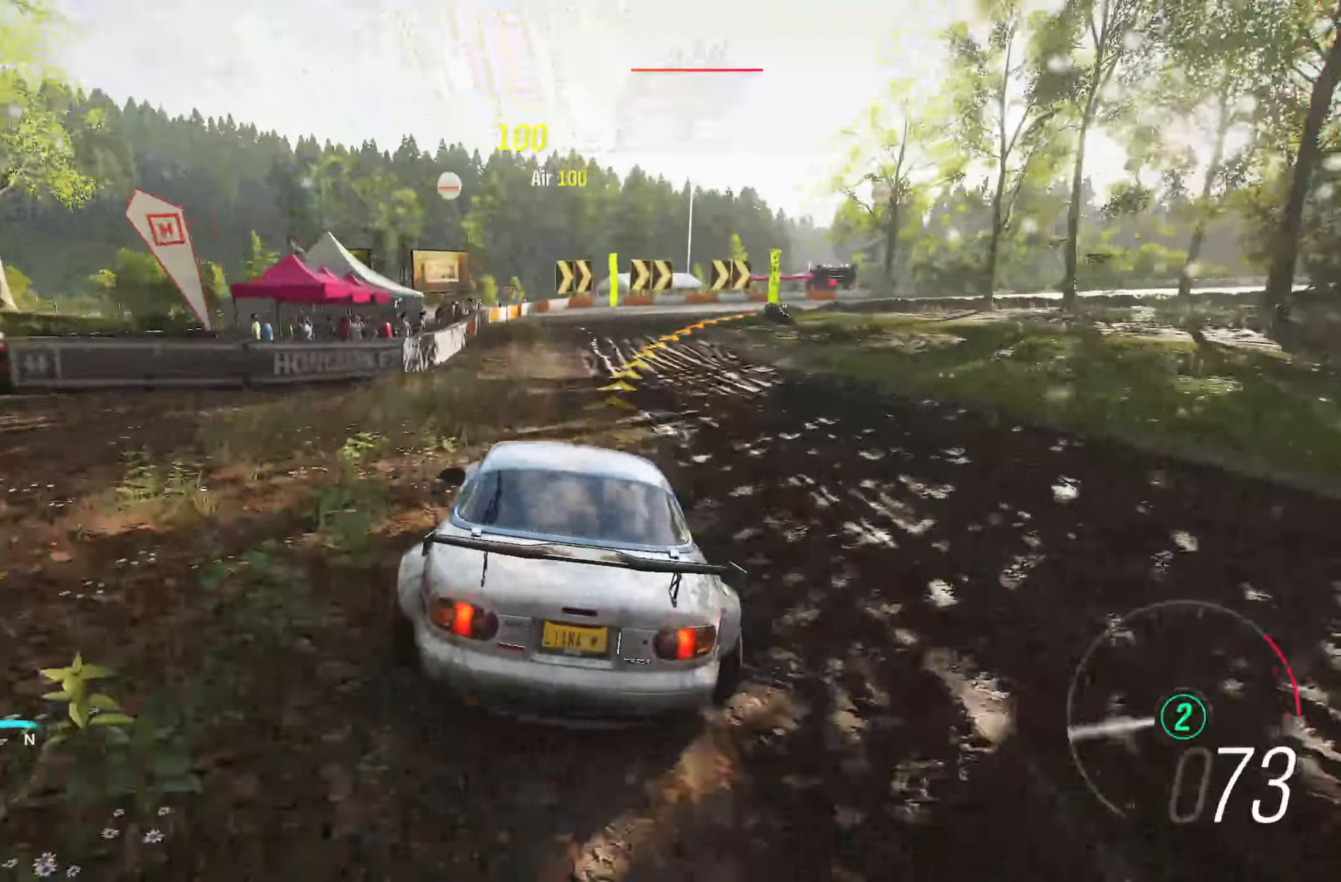
{"buttons": [], "left_stick": "center", "right_stick": "center", "events": [[50, "X", "up"], [433, "left_stick", "center"]]}
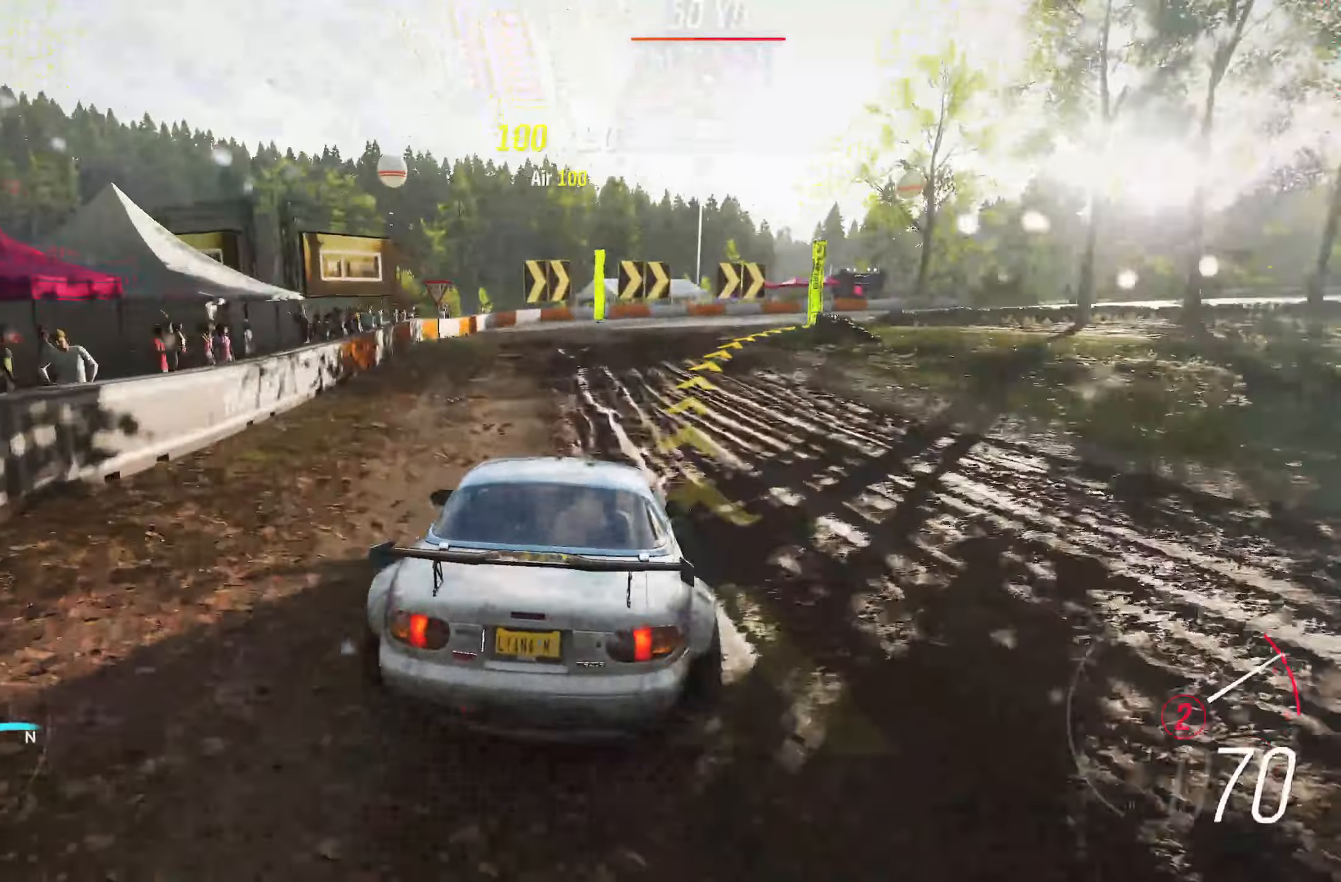
{"buttons": ["R2"], "left_stick": "right", "right_stick": "center", "events": [[67, "left_stick", "right"], [333, "R2", "down"]]}
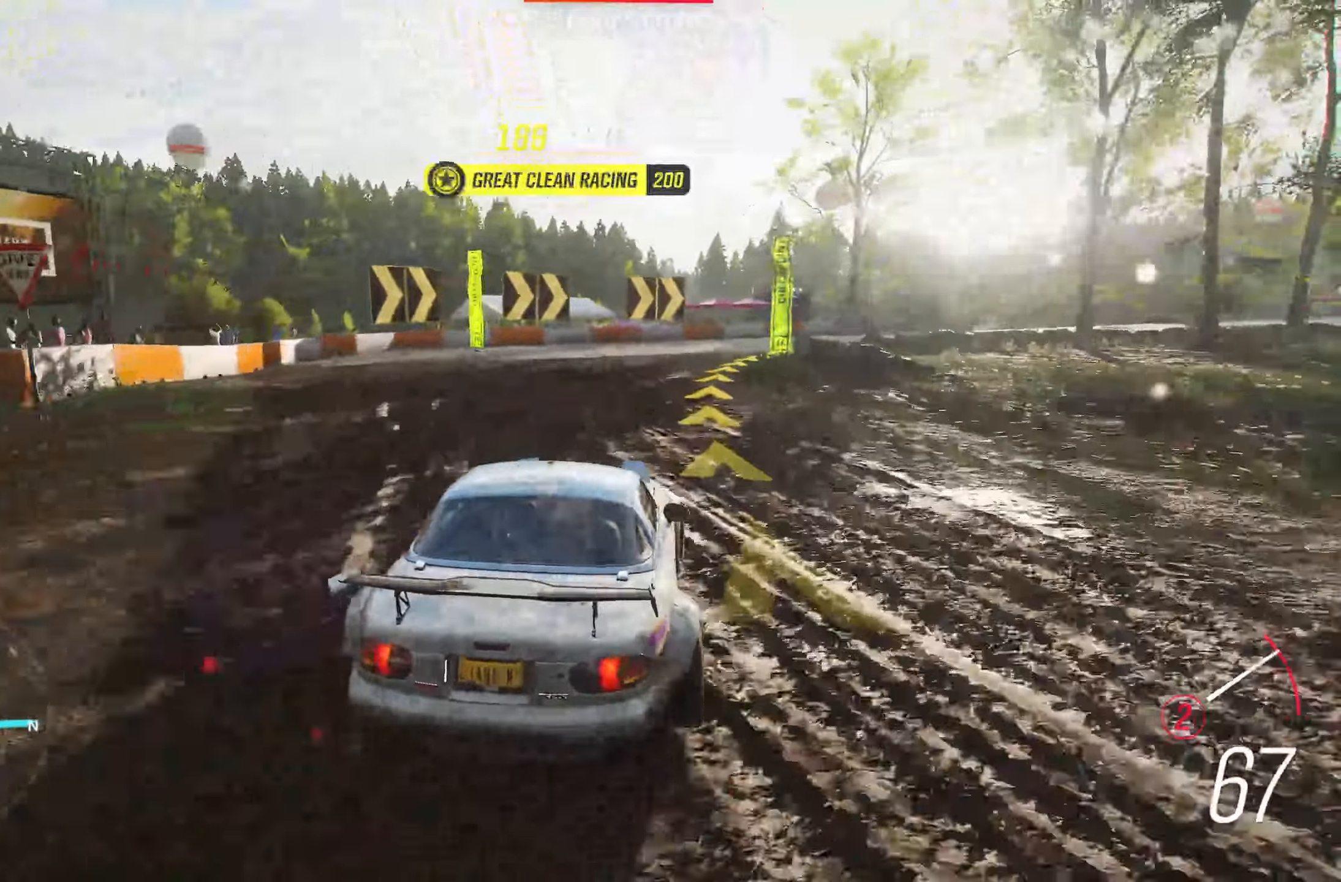
{"buttons": ["R2"], "left_stick": "right", "right_stick": "center", "events": [[83, "R2", "up"], [433, "R2", "down"]]}
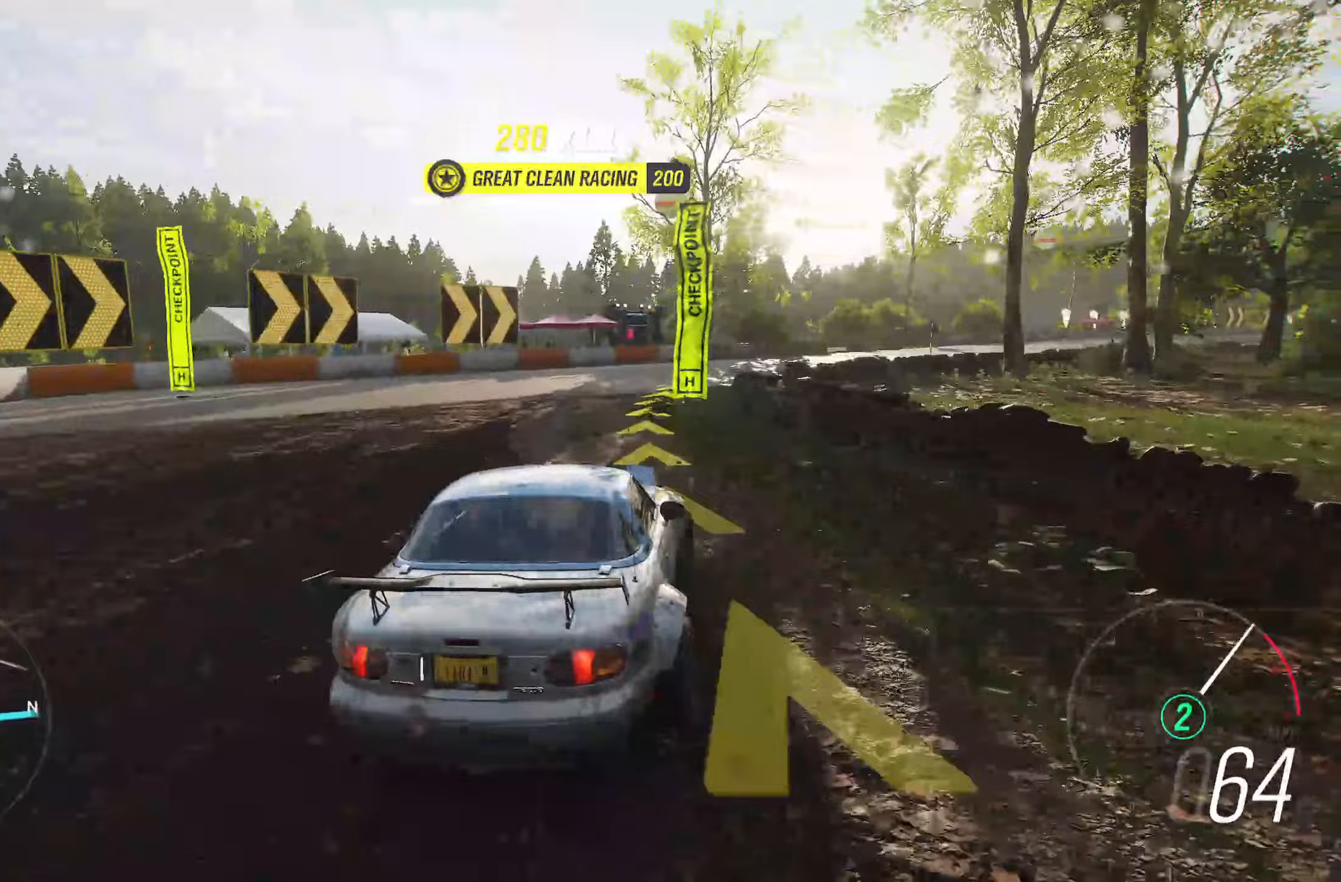
{"buttons": ["R2"], "left_stick": "center", "right_stick": "center", "events": [[67, "left_stick", "center"], [267, "left_stick", "right"], [417, "left_stick", "center"]]}
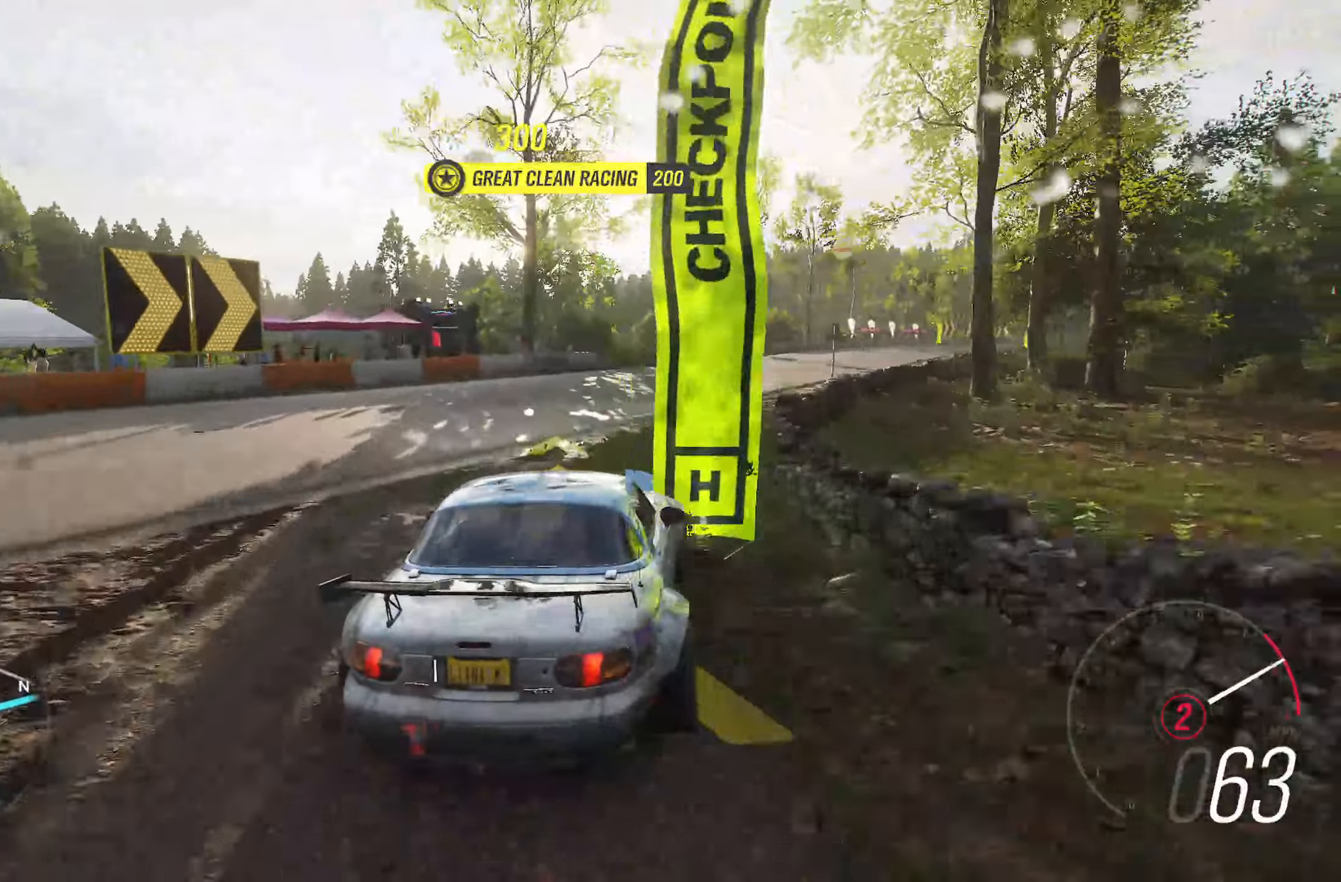
{"buttons": ["R2"], "left_stick": "right", "right_stick": "center", "events": [[67, "left_stick", "right"]]}
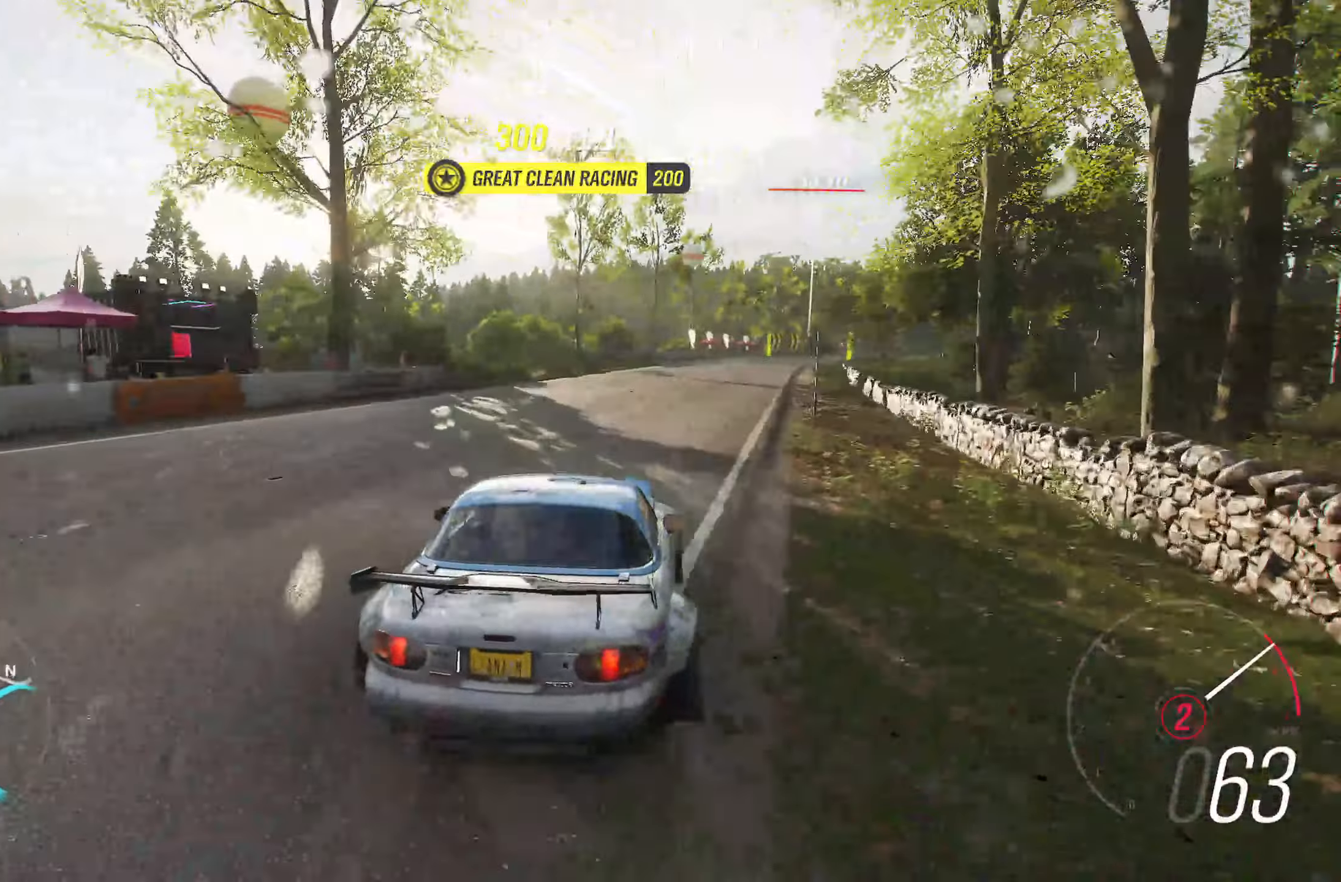
{"buttons": ["R2"], "left_stick": "center", "right_stick": "center", "events": [[67, "left_stick", "center"], [167, "B", "down"], [267, "B", "up"]]}
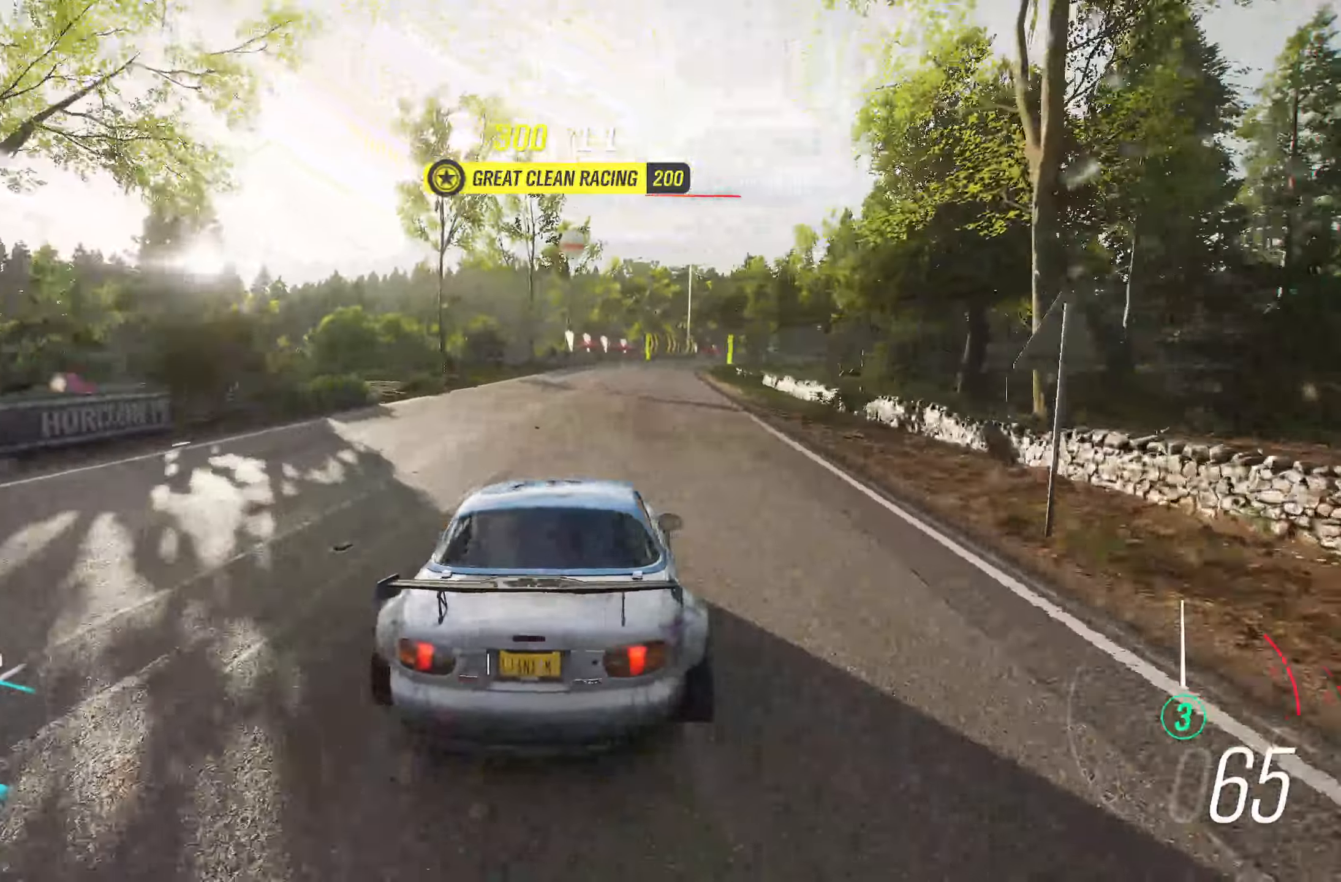
{"buttons": ["R2"], "left_stick": "center", "right_stick": "down", "events": [[117, "left_stick", "right"], [250, "left_stick", "center"], [400, "right_stick", "down"]]}
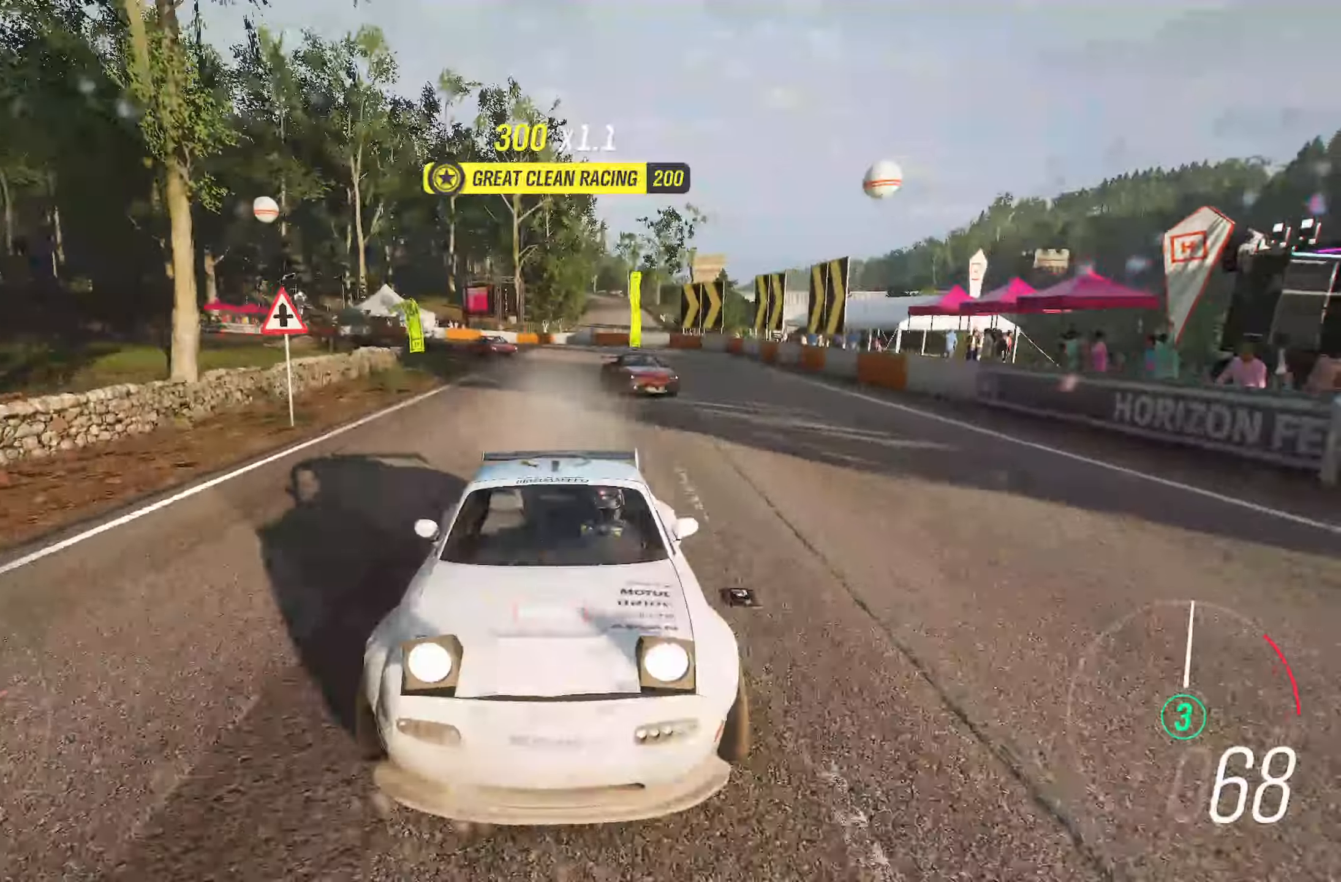
{"buttons": ["R2"], "left_stick": "center", "right_stick": "down", "events": []}
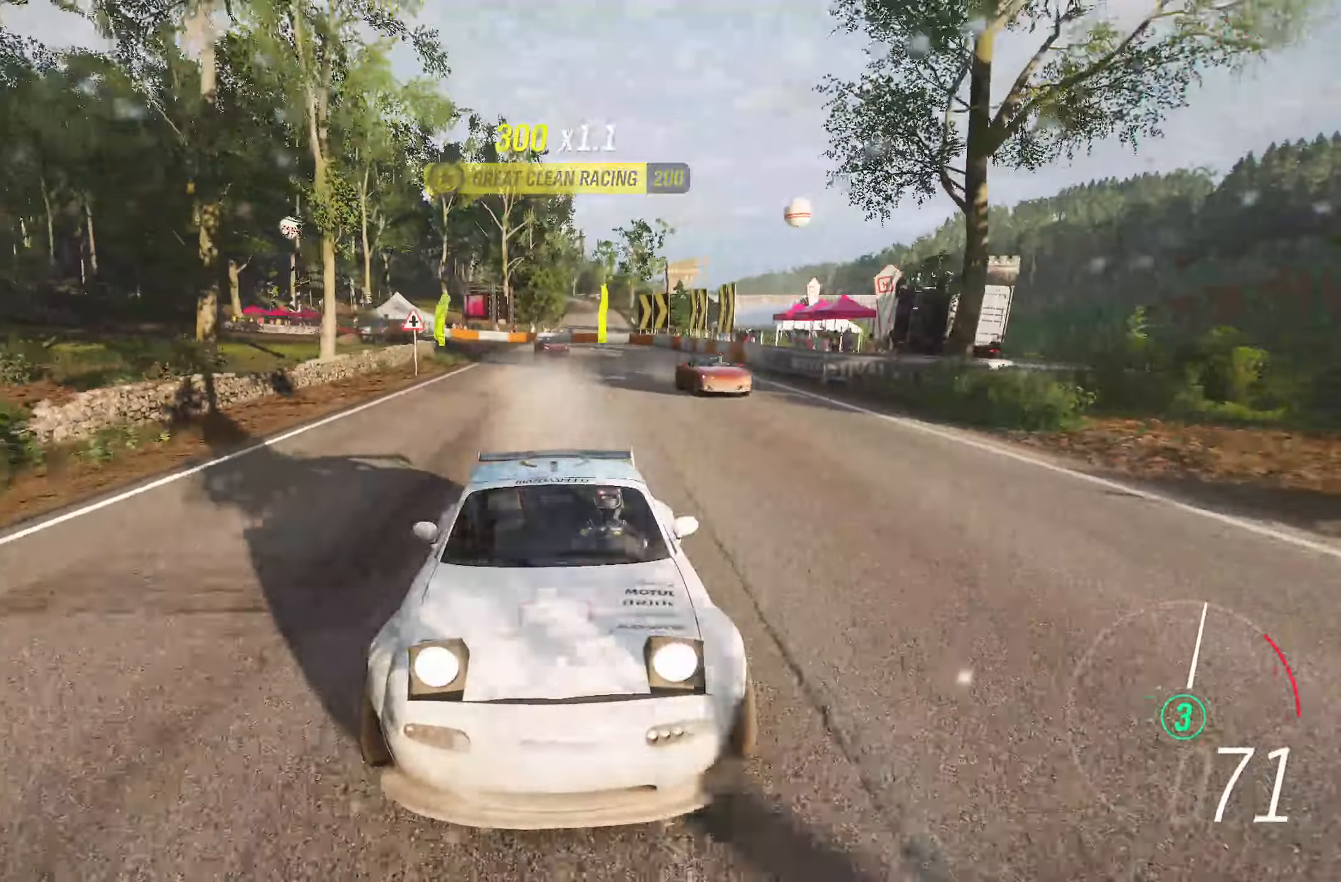
{"buttons": ["R2"], "left_stick": "center", "right_stick": "center", "events": [[33, "left_stick", "right"], [217, "left_stick", "center"], [217, "right_stick", "center"], [383, "left_stick", "right"], [500, "left_stick", "center"]]}
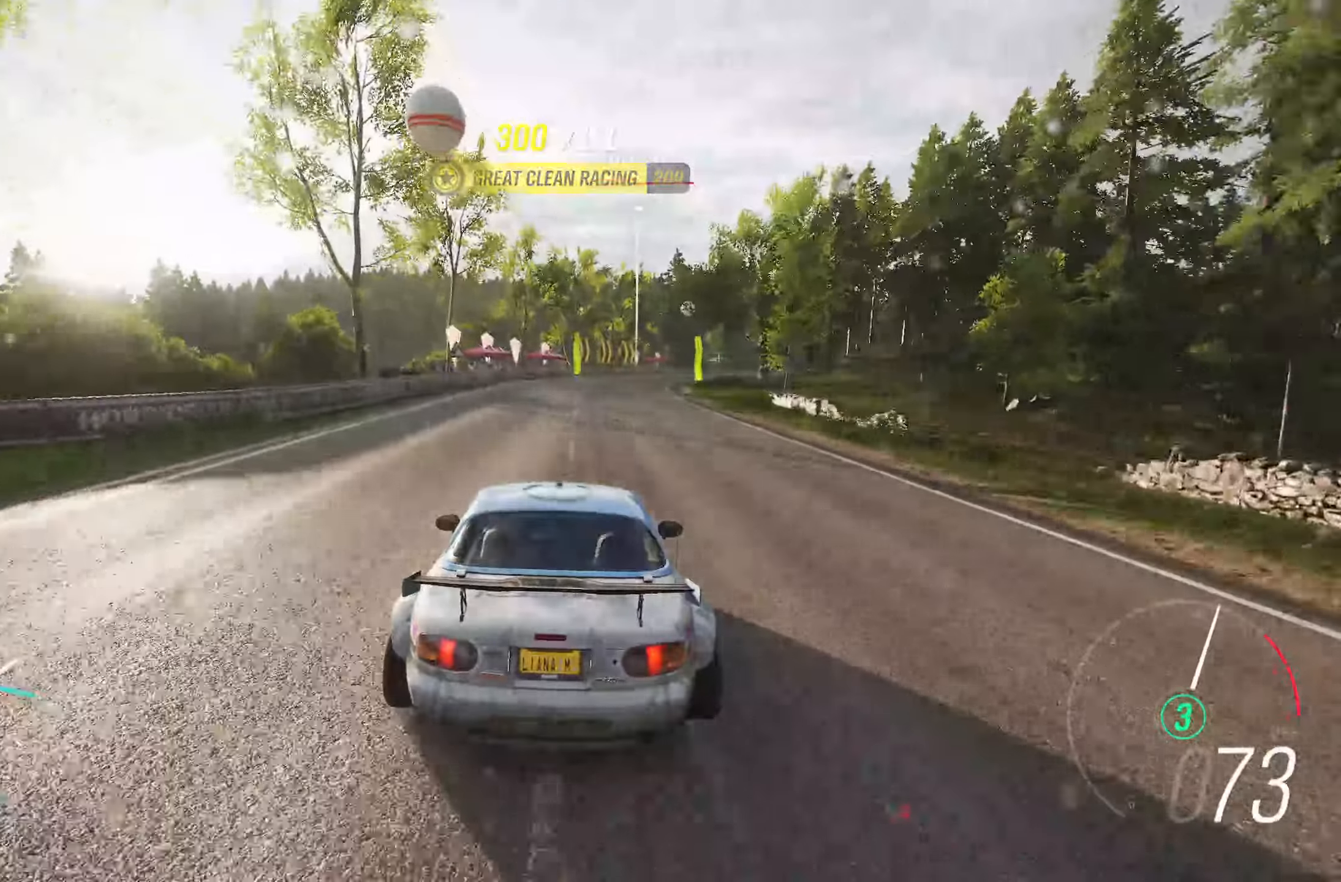
{"buttons": ["R2"], "left_stick": "right", "right_stick": "center", "events": [[150, "left_stick", "right"], [283, "left_stick", "center"], [500, "left_stick", "right"]]}
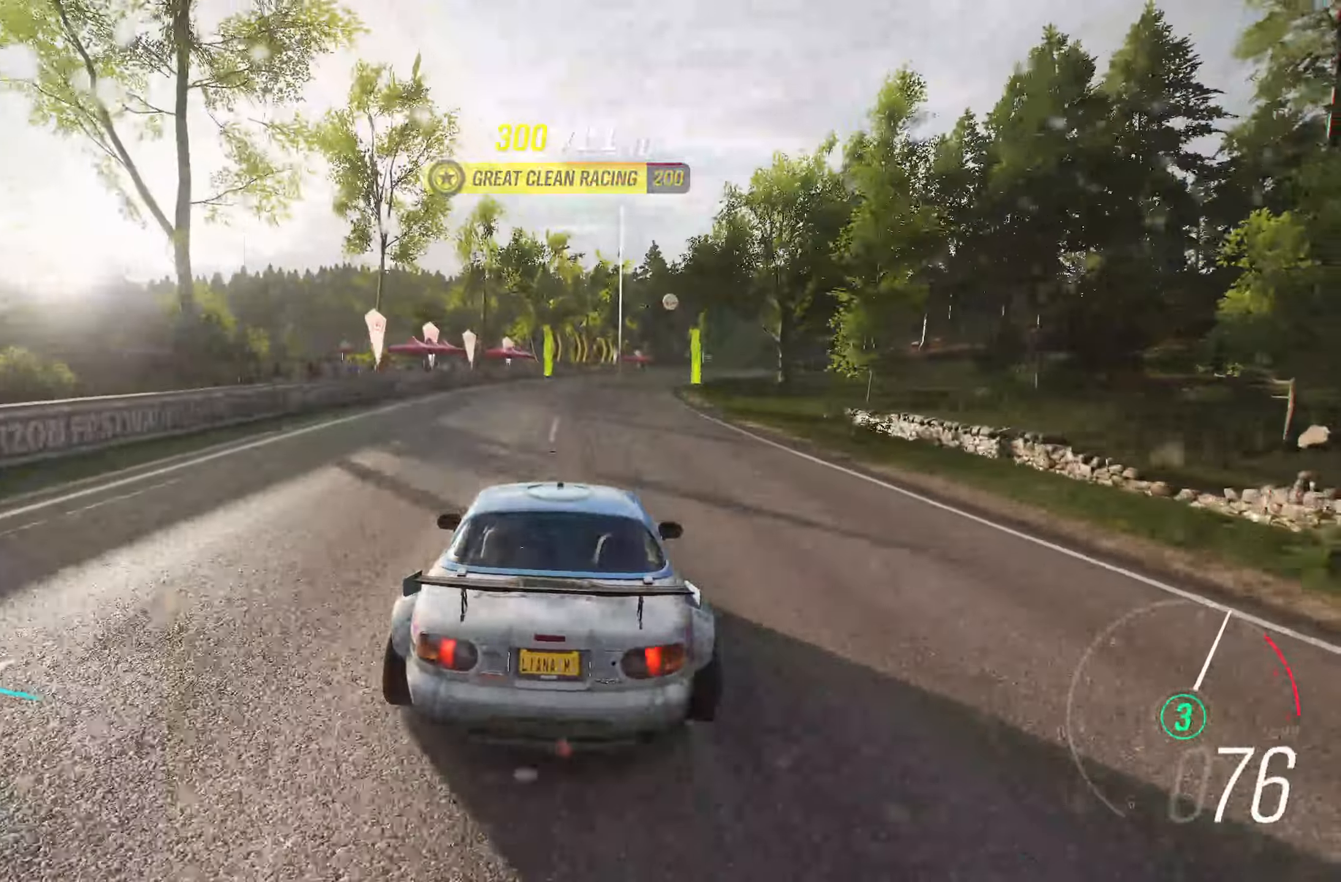
{"buttons": ["R2"], "left_stick": "center", "right_stick": "center", "events": [[167, "left_stick", "center"], [300, "left_stick", "right"], [467, "left_stick", "center"]]}
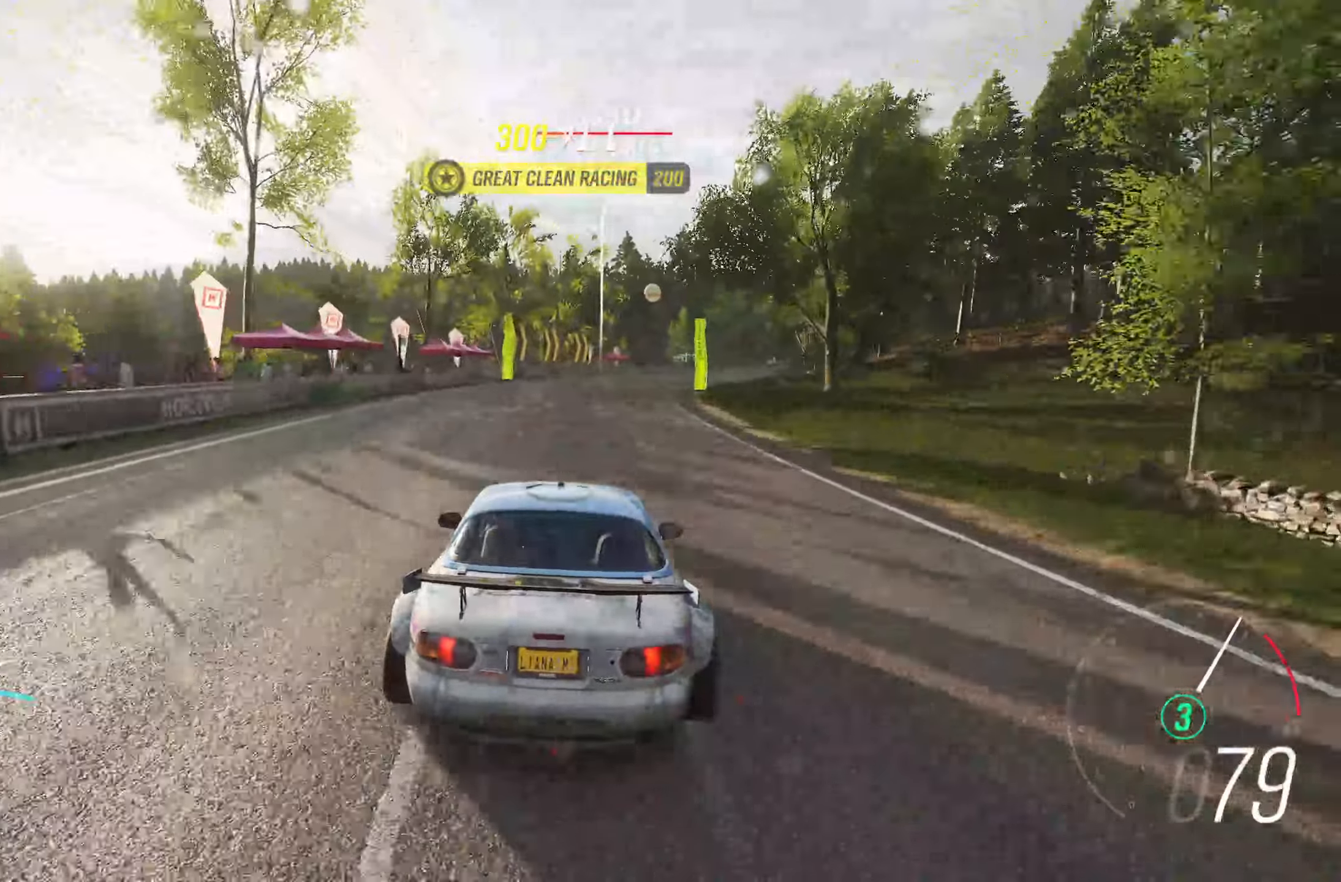
{"buttons": ["R2"], "left_stick": "center", "right_stick": "center", "events": [[50, "left_stick", "right"], [217, "left_stick", "center"], [333, "left_stick", "right"], [483, "left_stick", "center"]]}
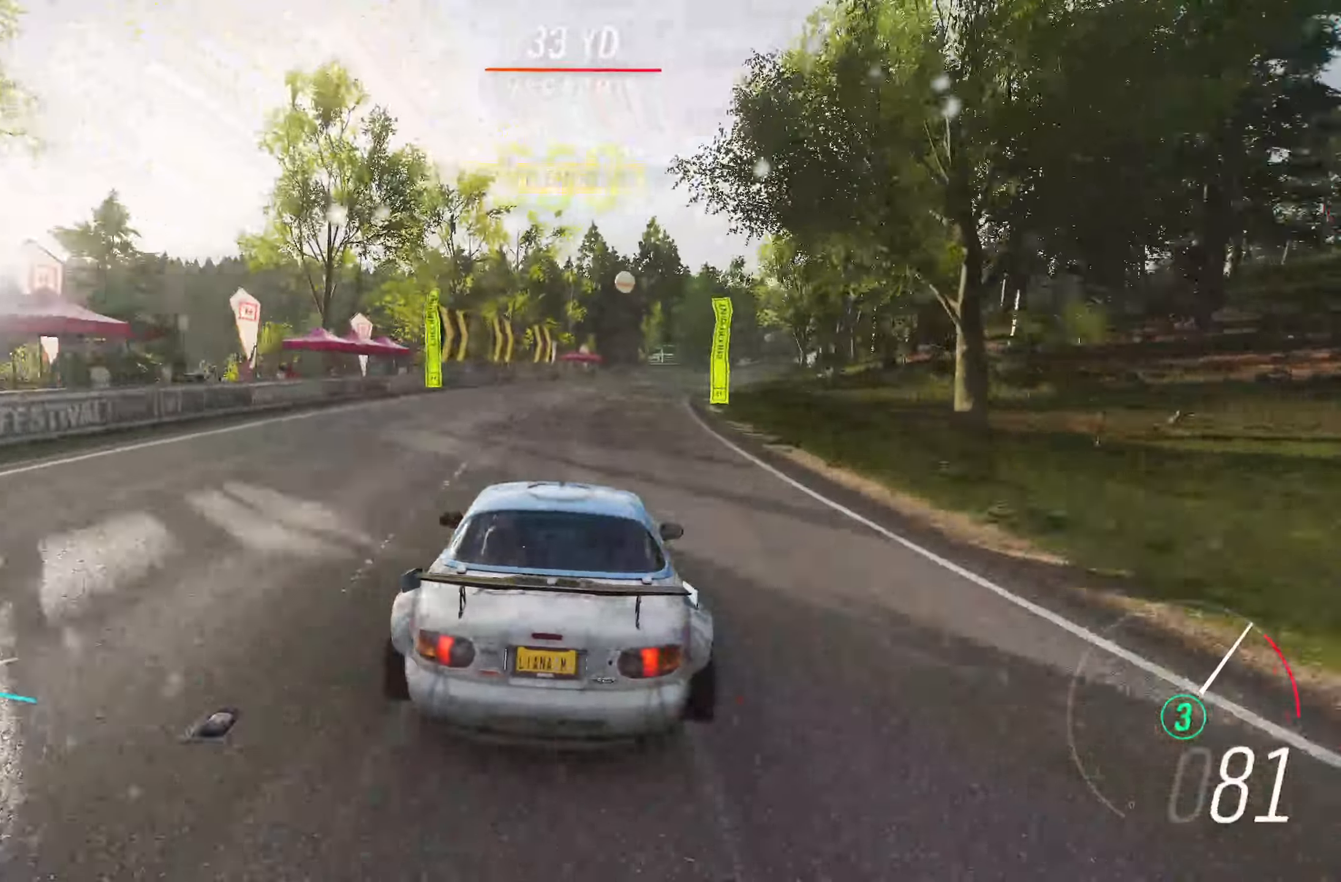
{"buttons": ["R2"], "left_stick": "right", "right_stick": "center", "events": [[117, "left_stick", "right"], [267, "left_stick", "center"], [383, "left_stick", "right"]]}
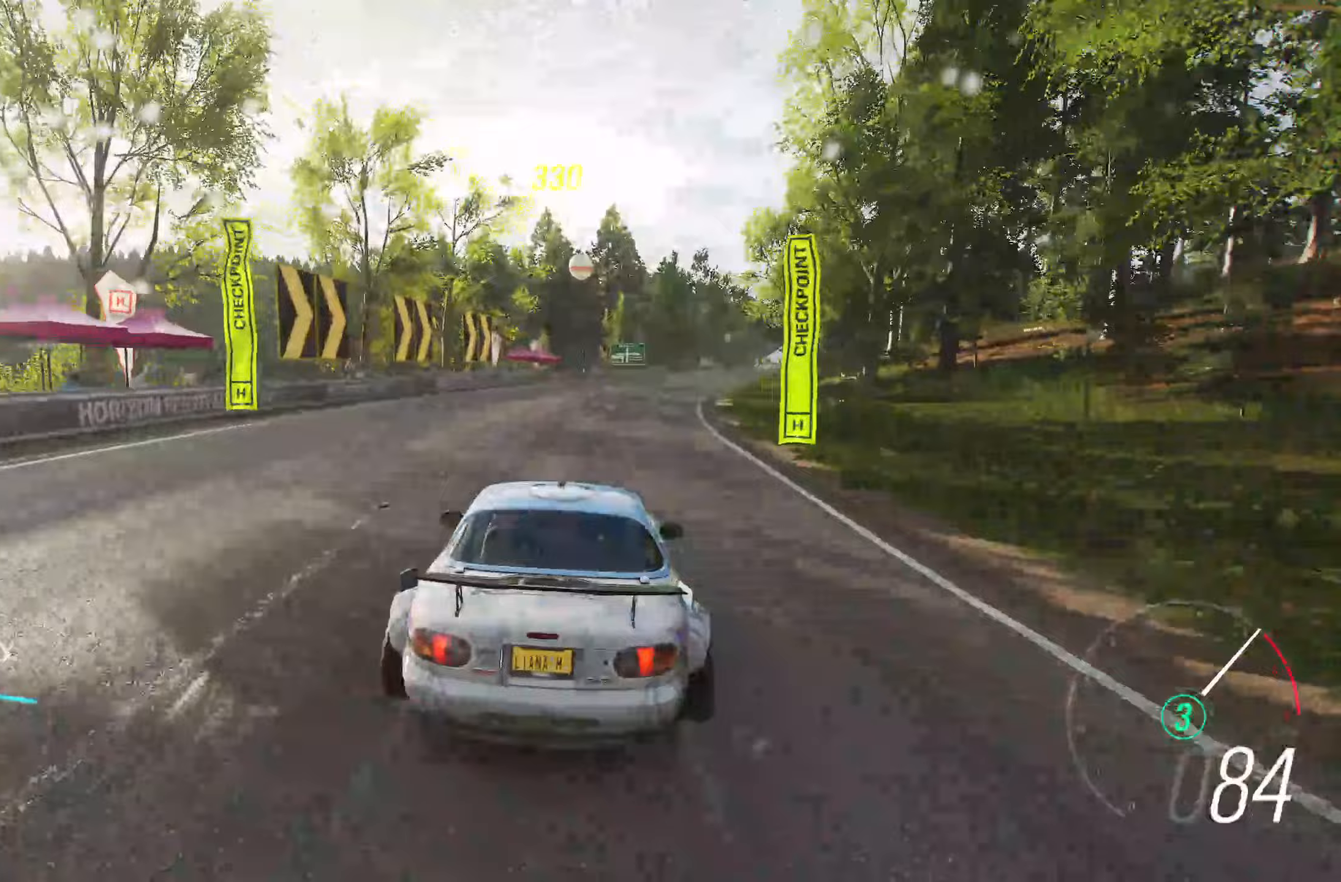
{"buttons": ["R2"], "left_stick": "right", "right_stick": "center", "events": [[33, "left_stick", "center"], [150, "left_stick", "right"], [350, "left_stick", "center"], [483, "left_stick", "right"]]}
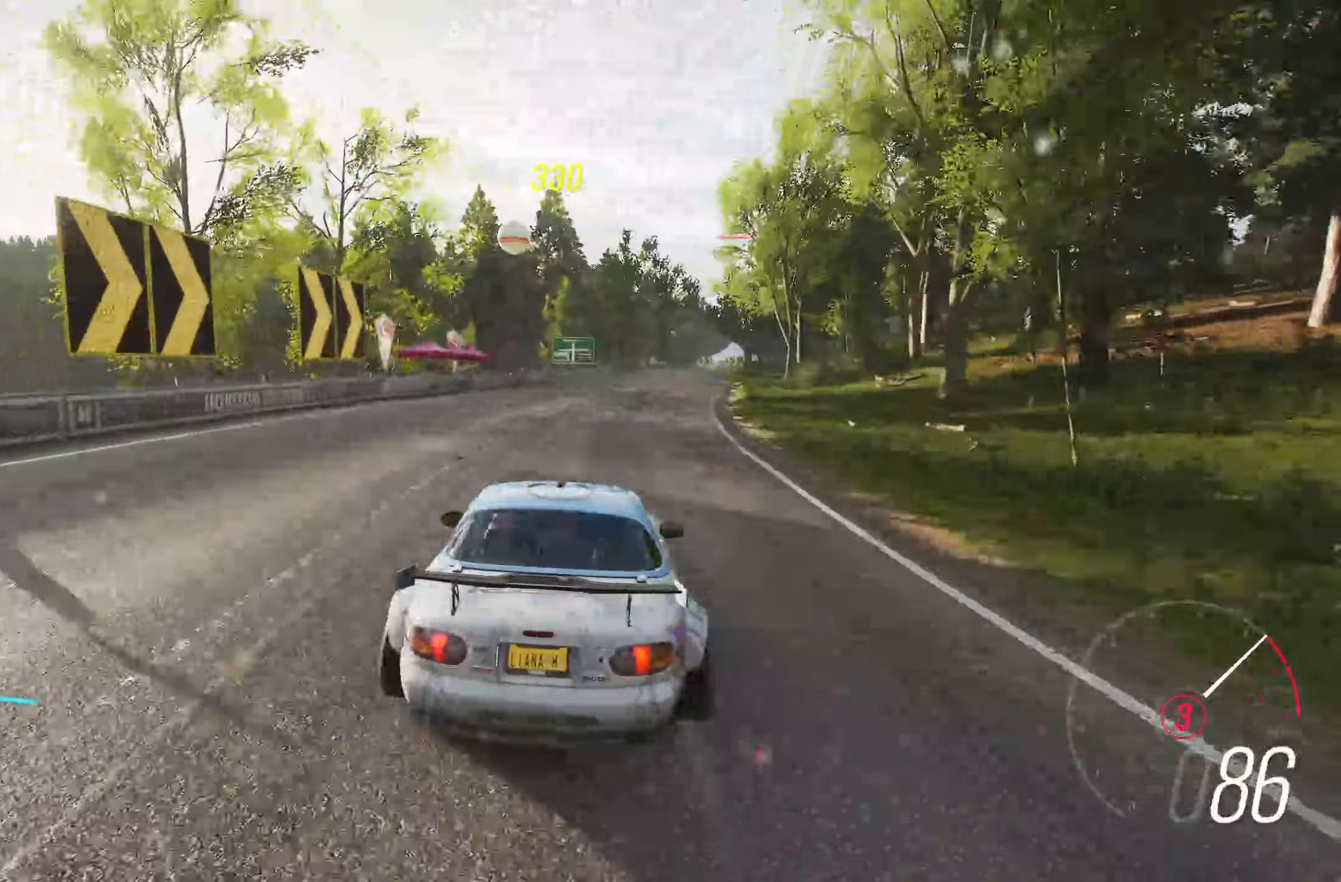
{"buttons": ["R2"], "left_stick": "center", "right_stick": "center", "events": [[100, "left_stick", "center"], [383, "B", "down"], [483, "B", "up"]]}
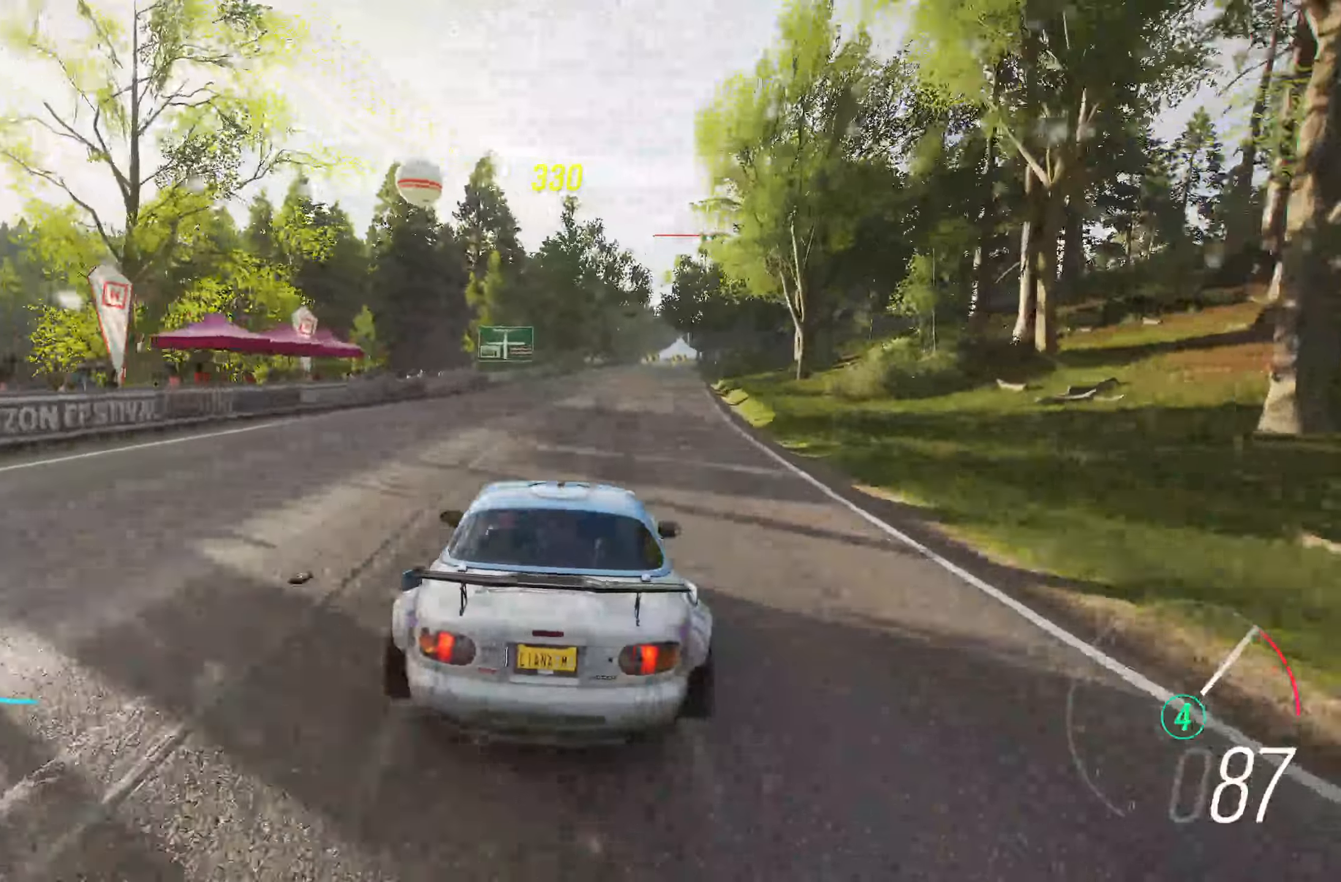
{"buttons": ["R2"], "left_stick": "center", "right_stick": "center", "events": [[183, "left_stick", "right"], [350, "left_stick", "center"]]}
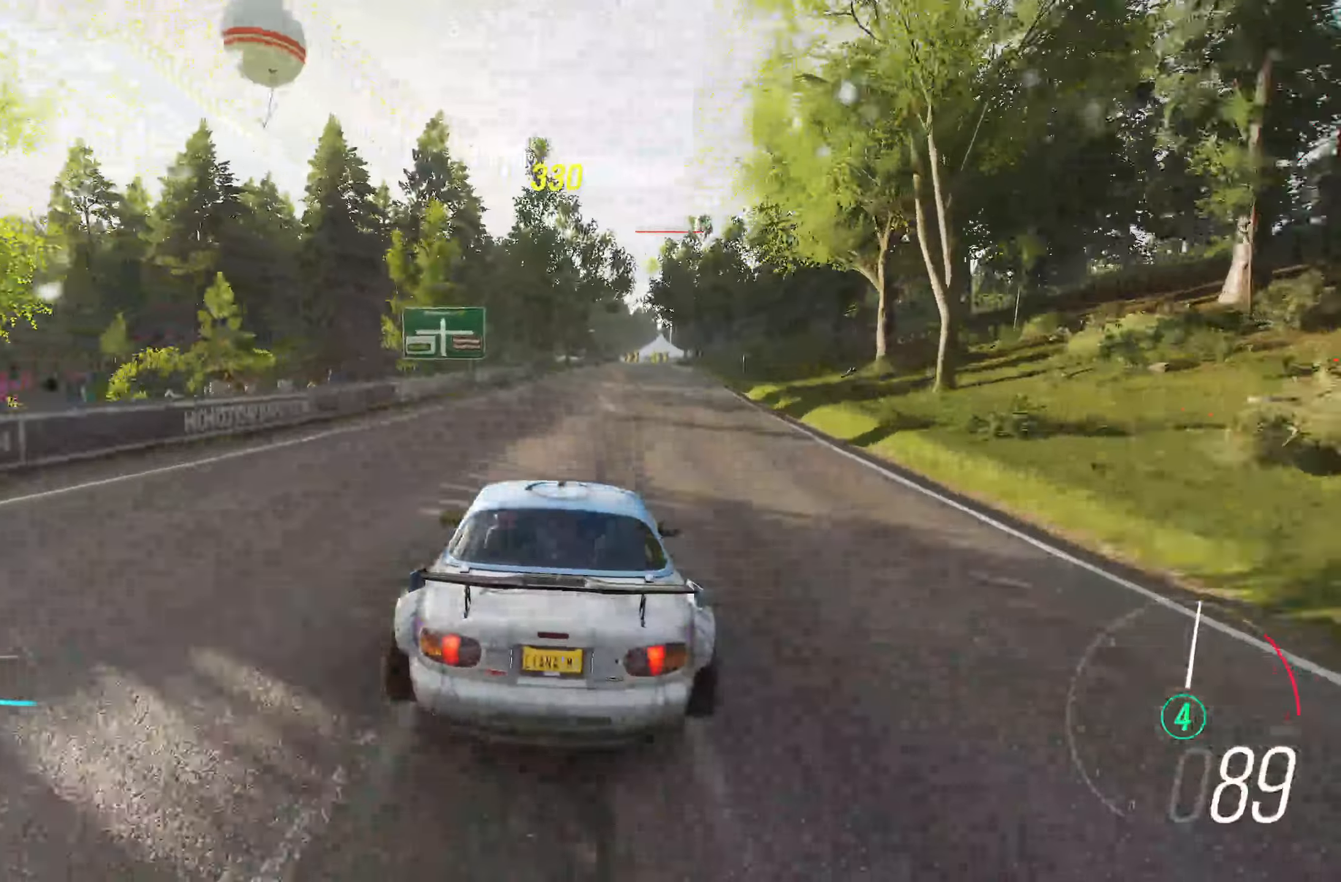
{"buttons": ["R2"], "left_stick": "center", "right_stick": "center", "events": [[17, "left_stick", "right"], [200, "left_stick", "center"], [317, "left_stick", "right"], [417, "left_stick", "center"]]}
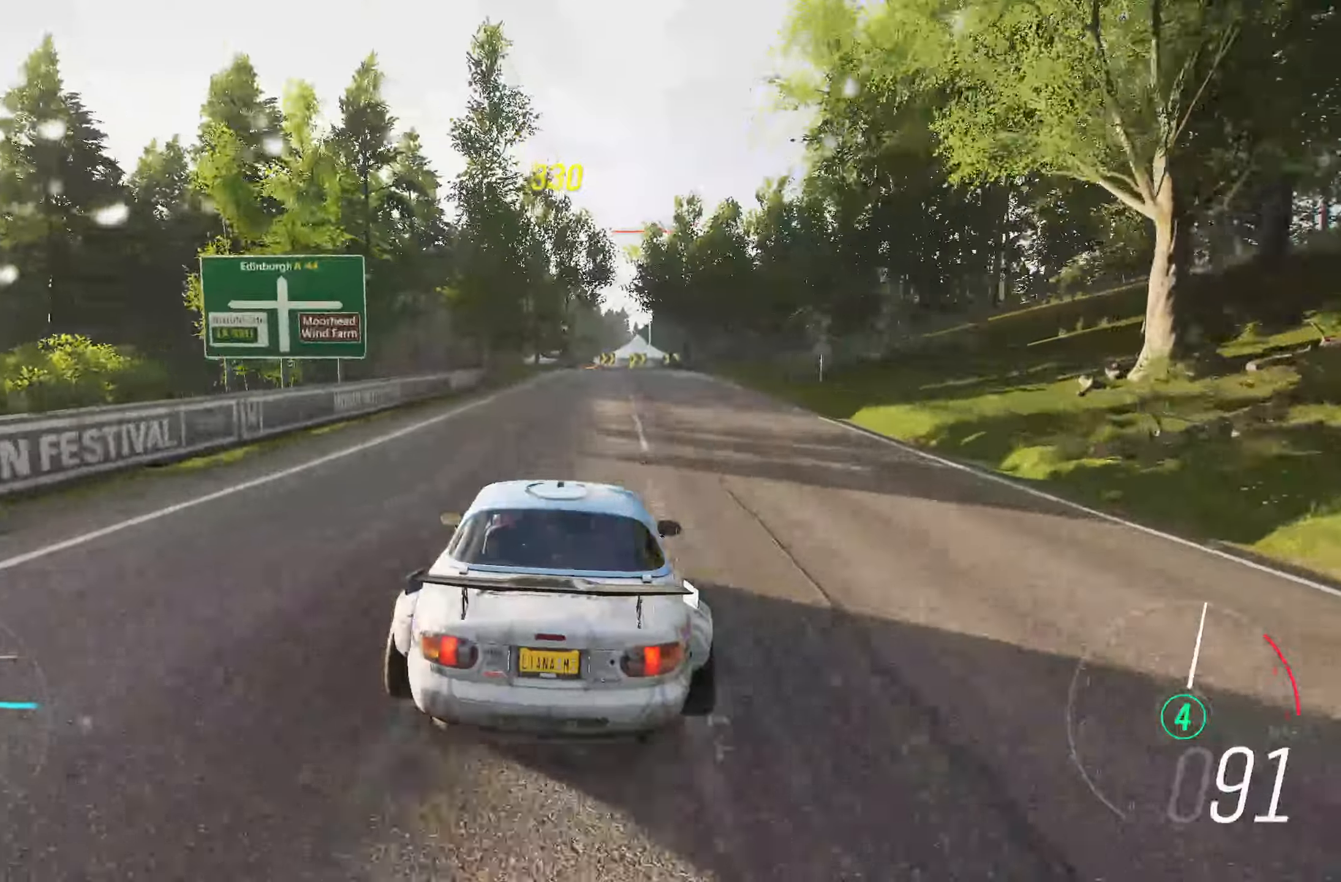
{"buttons": ["R2"], "left_stick": "center", "right_stick": "center", "events": [[333, "left_stick", "left"], [450, "left_stick", "center"]]}
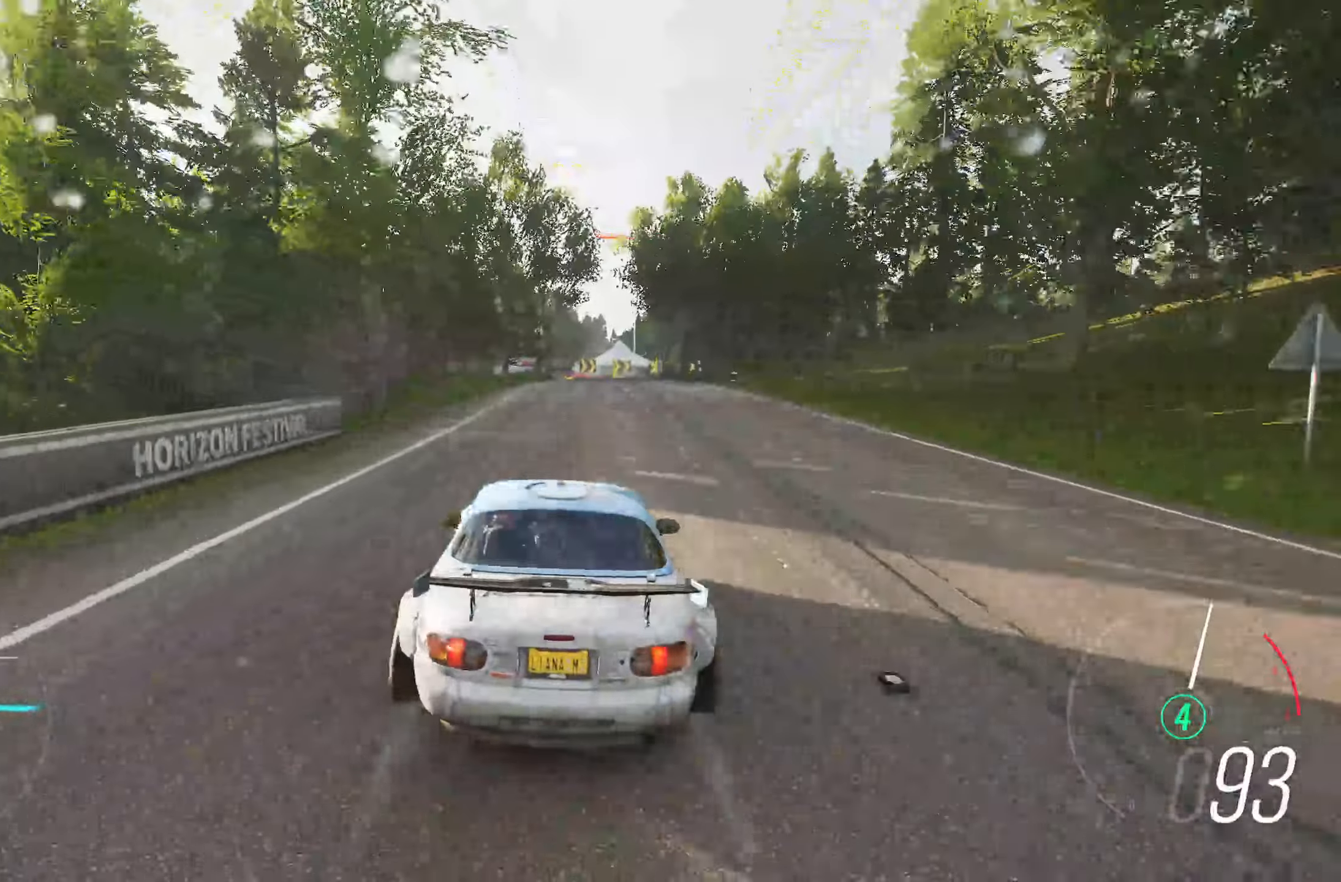
{"buttons": ["R2"], "left_stick": "center", "right_stick": "center", "events": [[117, "left_stick", "right"], [233, "left_stick", "center"]]}
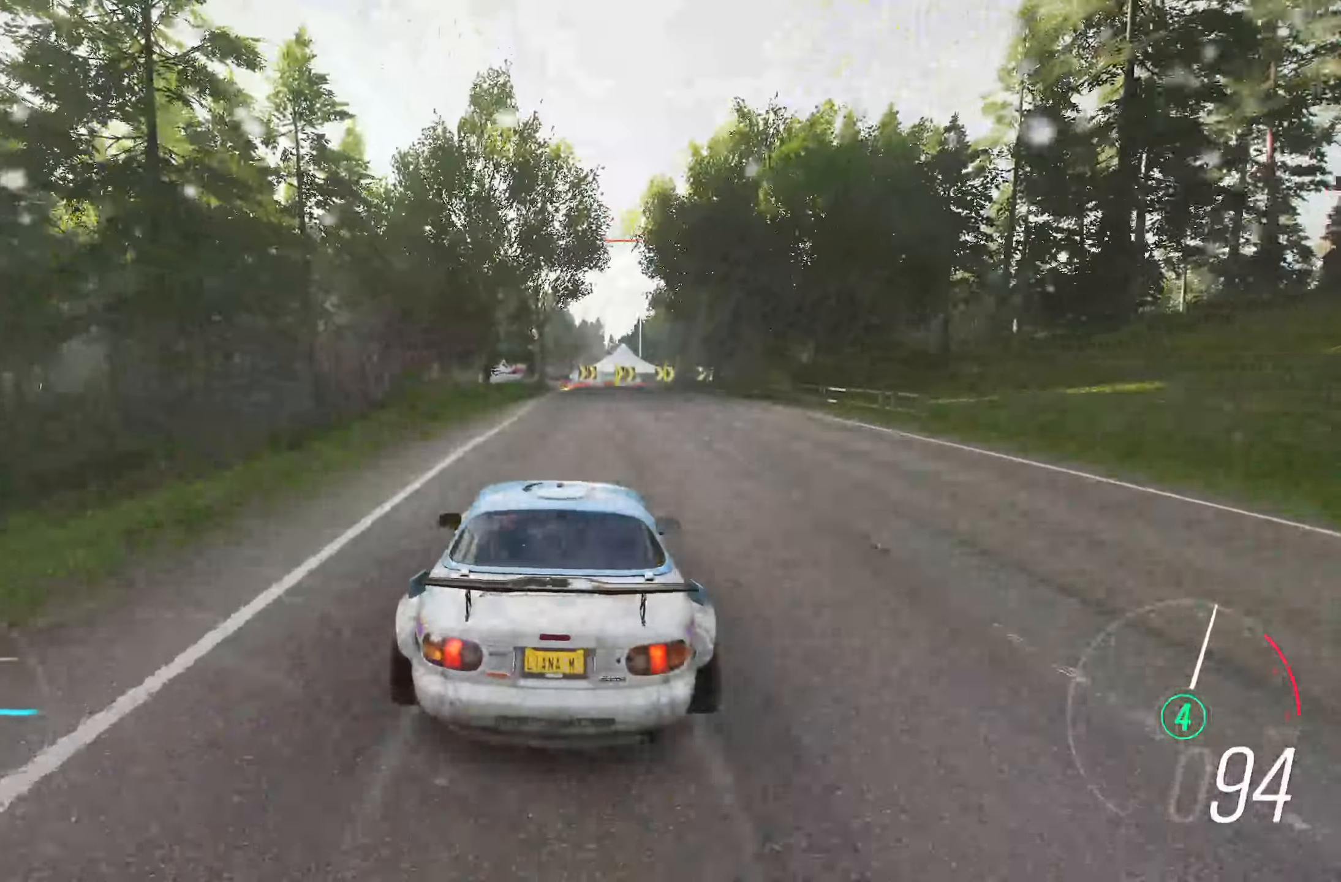
{"buttons": ["R2"], "left_stick": "left", "right_stick": "center", "events": [[150, "left_stick", "right"], [233, "left_stick", "center"], [417, "left_stick", "left"]]}
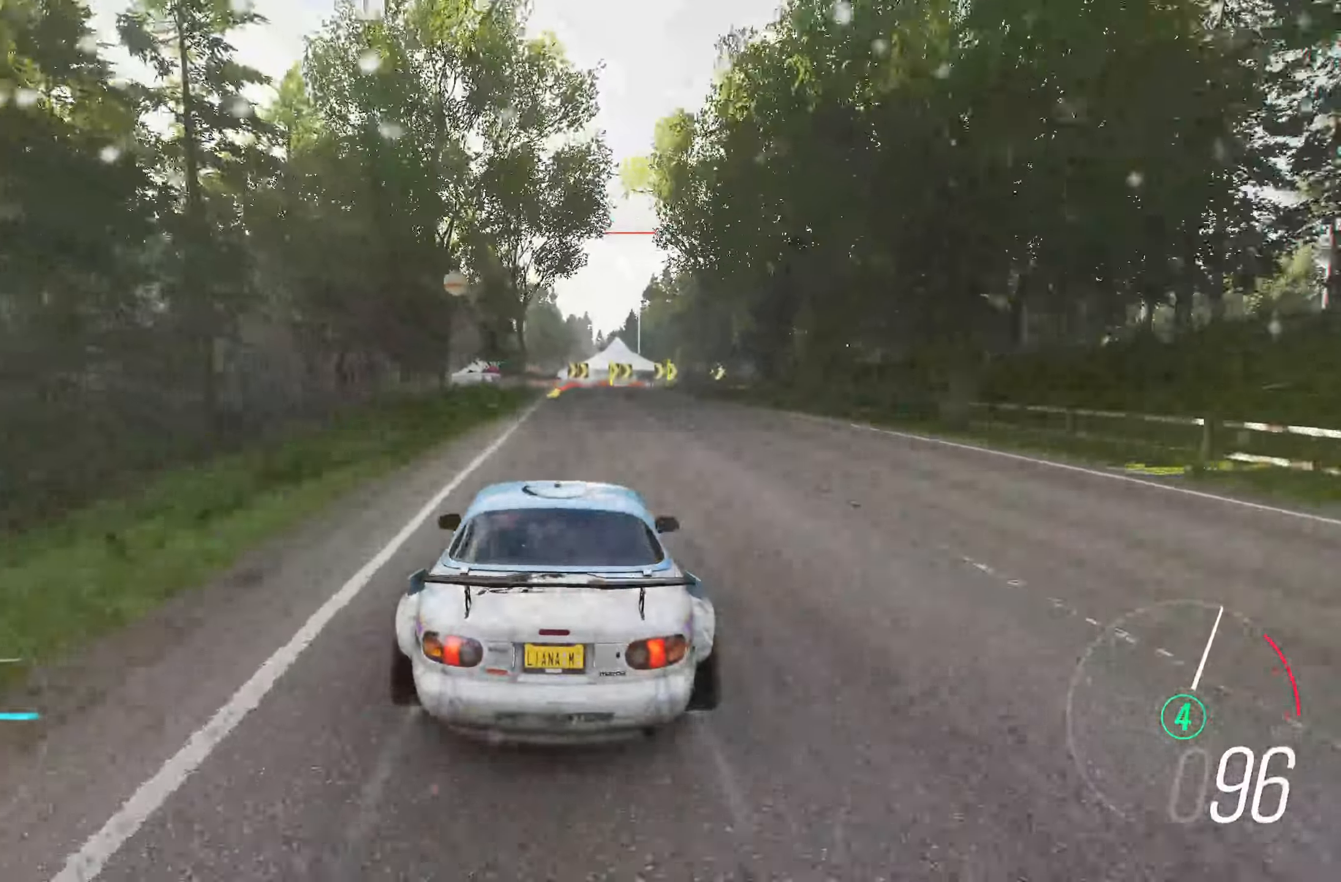
{"buttons": ["R2"], "left_stick": "center", "right_stick": "center", "events": [[50, "left_stick", "center"], [167, "left_stick", "right"], [300, "left_stick", "center"]]}
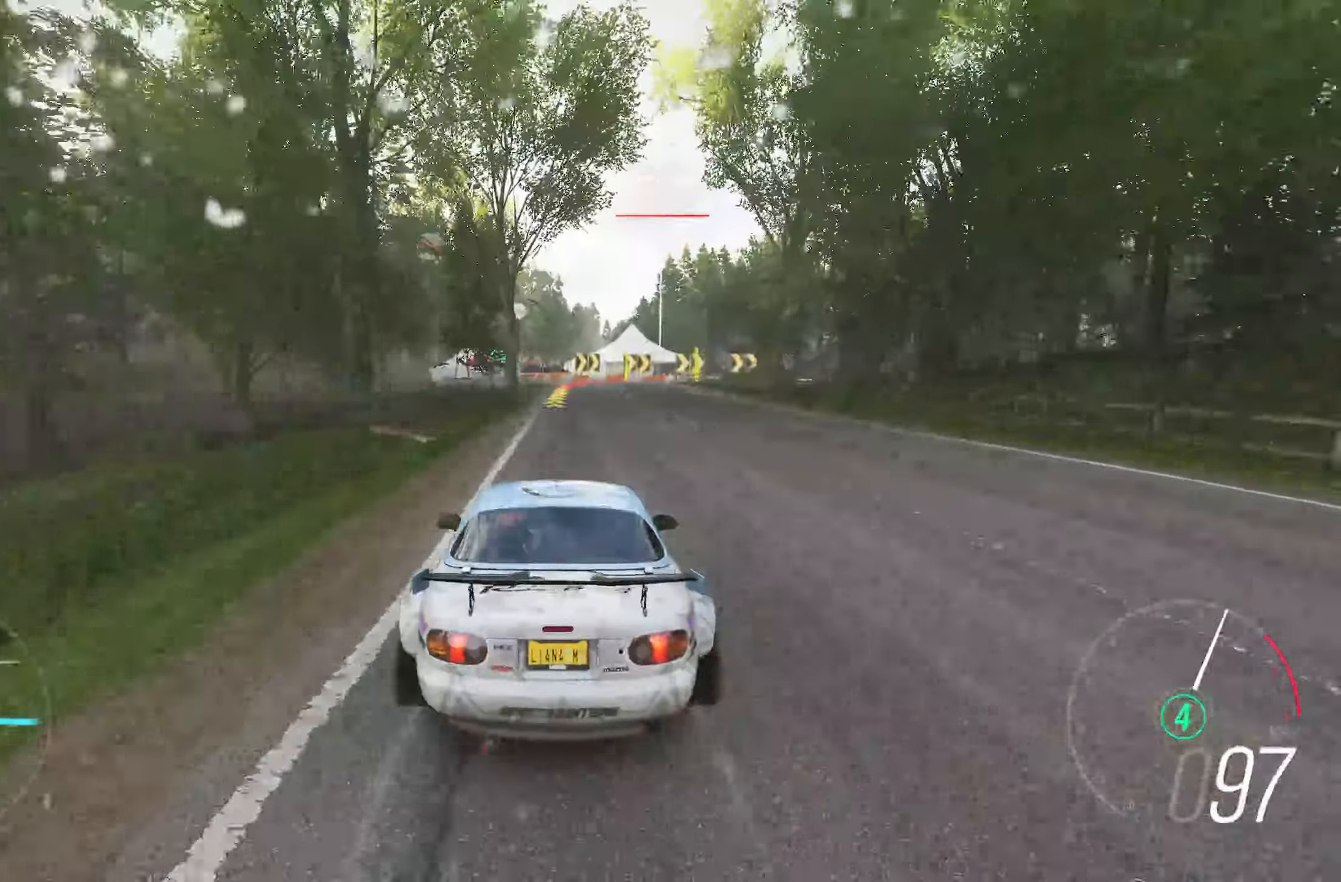
{"buttons": ["R2"], "left_stick": "center", "right_stick": "center", "events": [[300, "left_stick", "right"], [400, "left_stick", "center"]]}